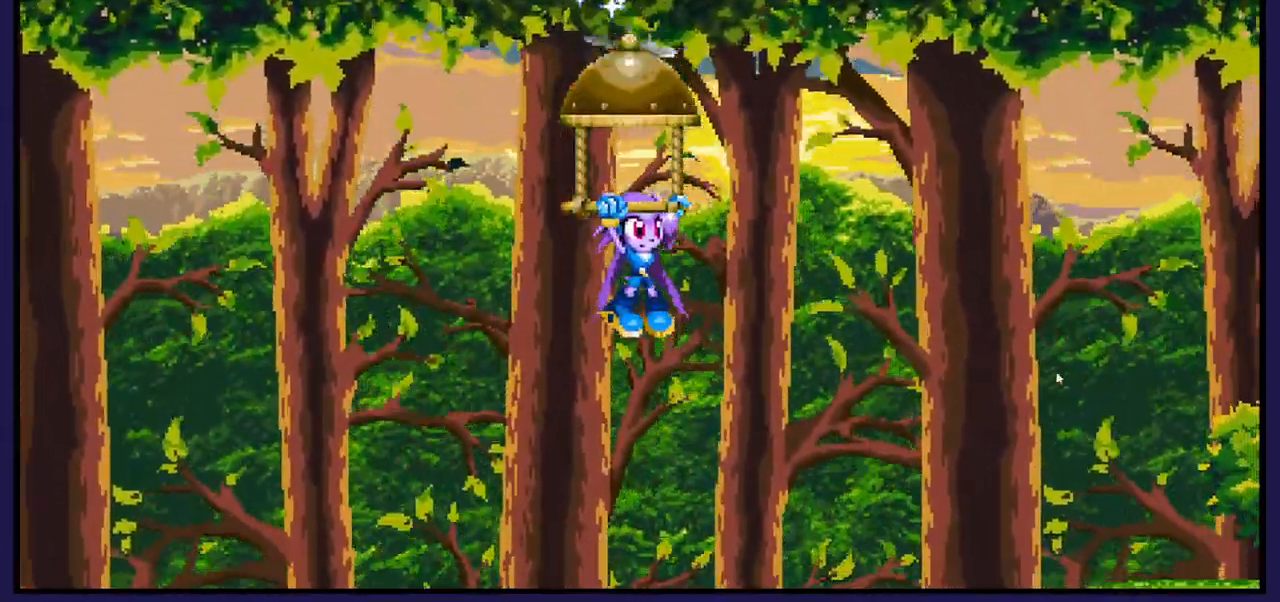
Gameplay with a controller (Xbox layout); each line is a JSON object with the inputs held at the frame after it. "events" lists button and stick changes between this image and that frame as [ms after this image, input, new state], when the widget could be followed in between.
{"buttons": ["A", "DPAD_RIGHT"], "left_stick": "center", "right_stick": "center", "events": [[333, "DPAD_RIGHT", "down"], [433, "A", "down"]]}
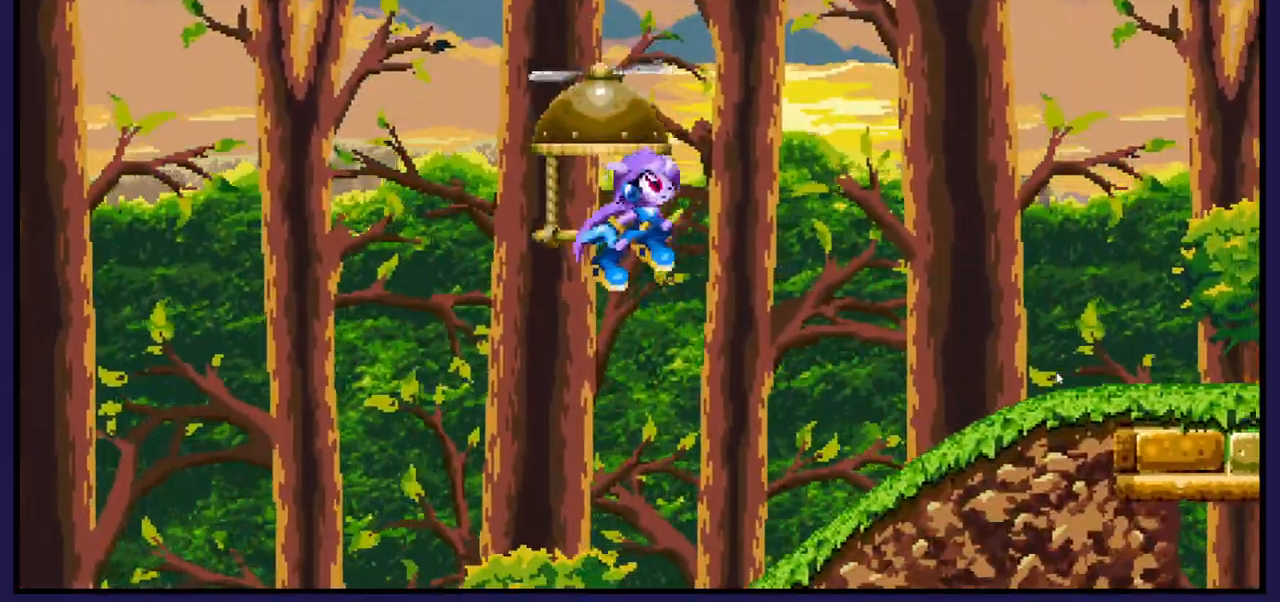
{"buttons": ["DPAD_RIGHT"], "left_stick": "center", "right_stick": "center", "events": [[283, "A", "up"]]}
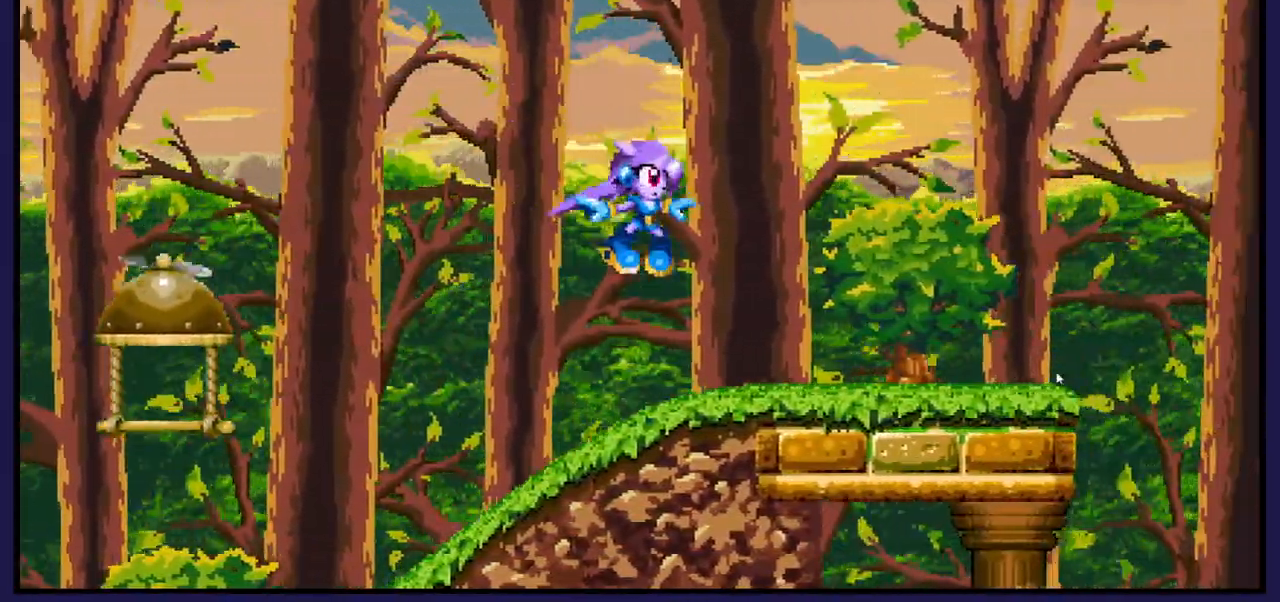
{"buttons": ["A", "DPAD_RIGHT"], "left_stick": "center", "right_stick": "center", "events": [[117, "DPAD_RIGHT", "up"], [467, "DPAD_RIGHT", "down"], [500, "A", "down"]]}
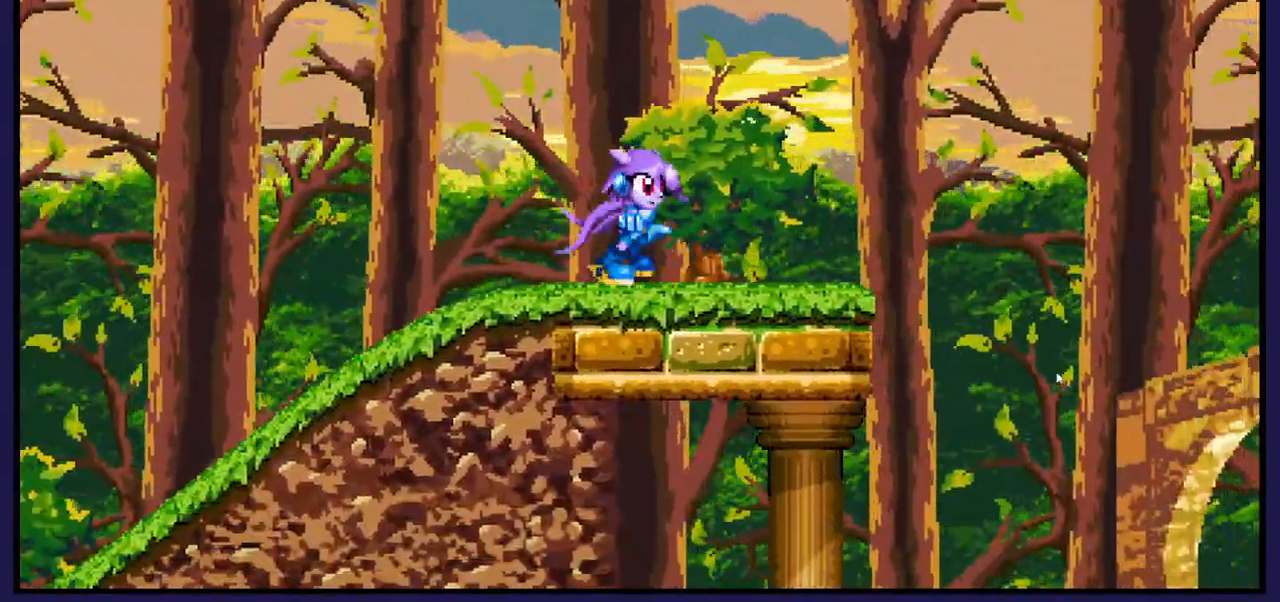
{"buttons": ["A", "DPAD_RIGHT"], "left_stick": "center", "right_stick": "center", "events": []}
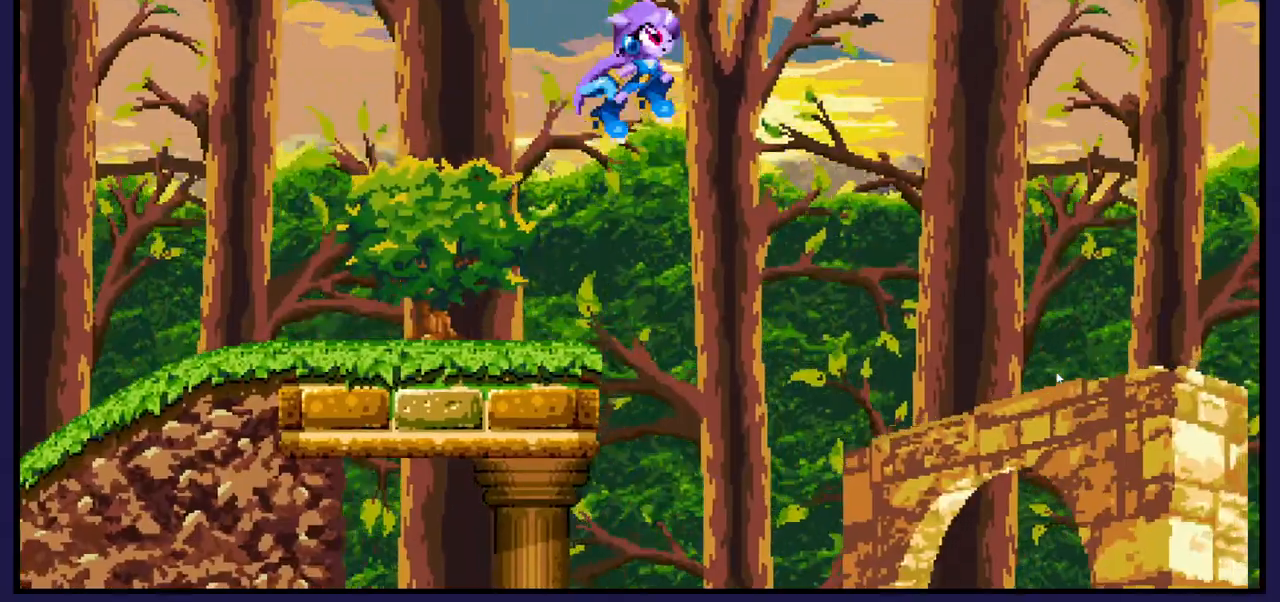
{"buttons": ["DPAD_LEFT"], "left_stick": "center", "right_stick": "center", "events": [[150, "DPAD_RIGHT", "up"], [233, "A", "up"], [283, "DPAD_LEFT", "down"]]}
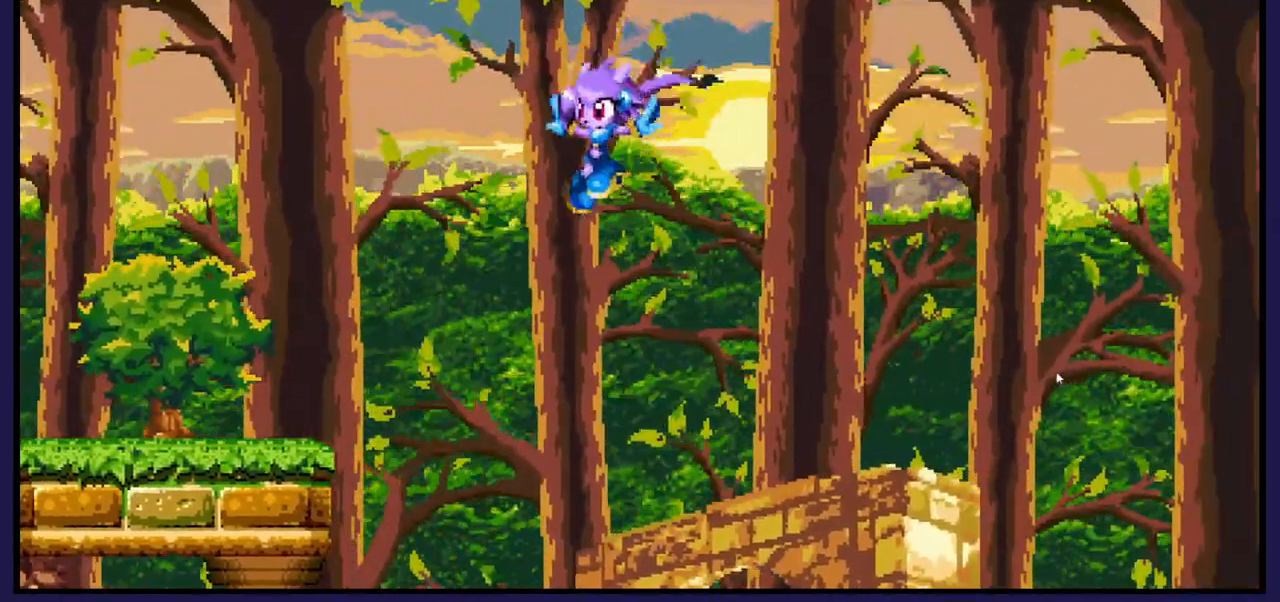
{"buttons": ["DPAD_LEFT"], "left_stick": "center", "right_stick": "center", "events": []}
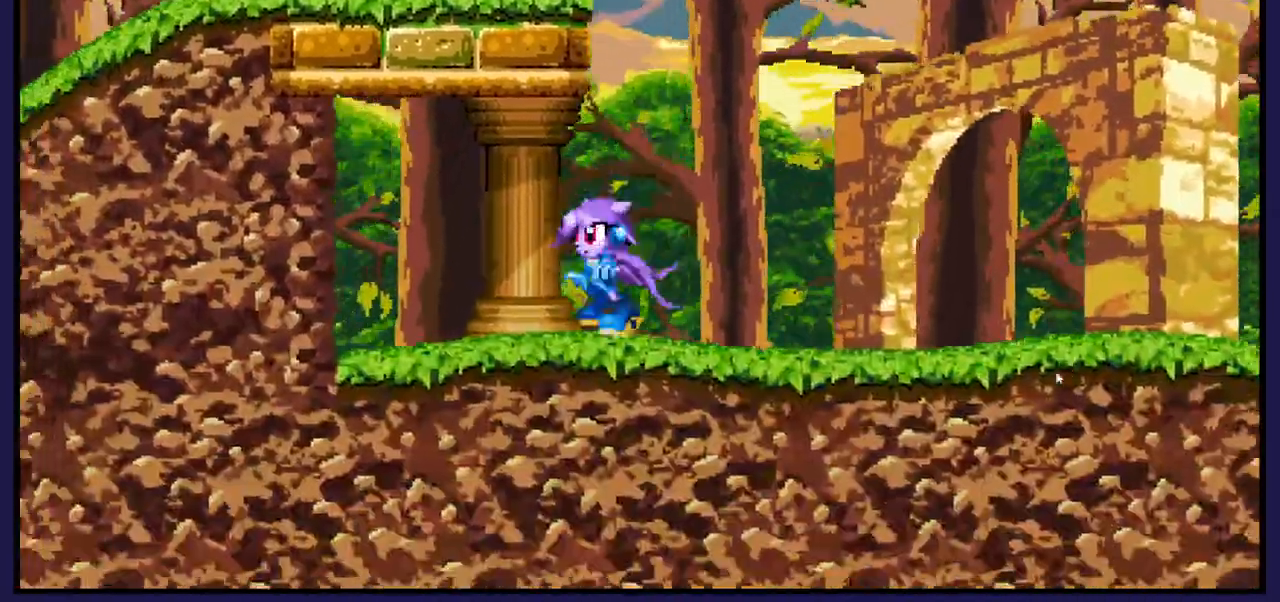
{"buttons": ["DPAD_LEFT"], "left_stick": "center", "right_stick": "center", "events": [[267, "DPAD_LEFT", "up"], [433, "DPAD_LEFT", "down"]]}
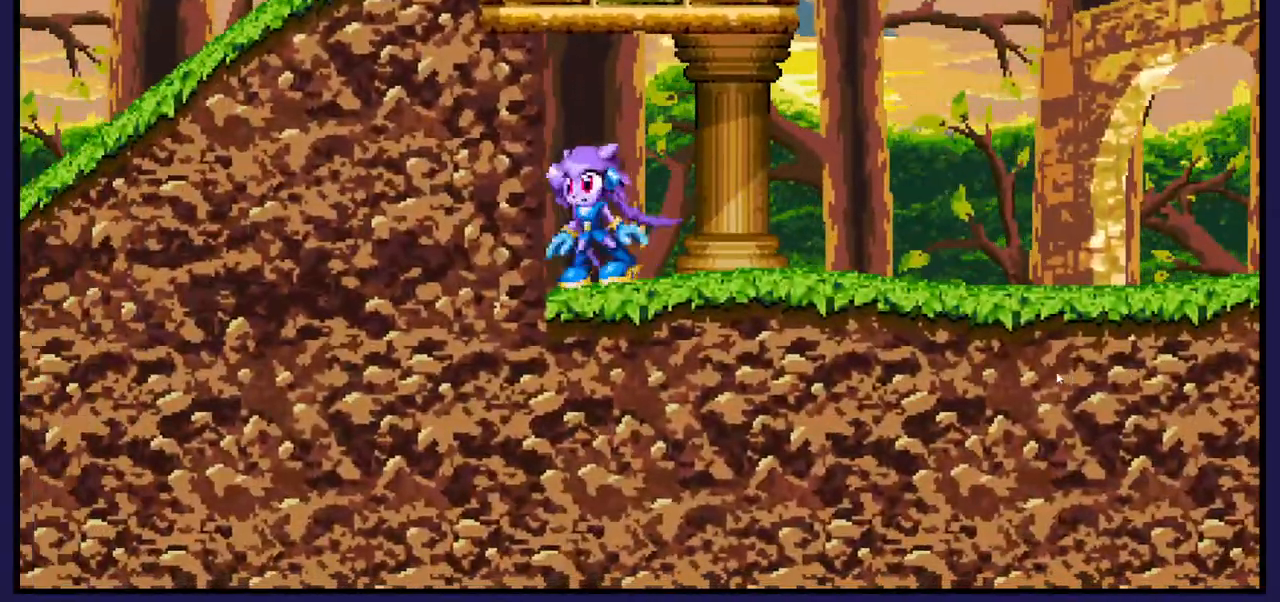
{"buttons": [], "left_stick": "center", "right_stick": "center", "events": [[183, "B", "down"], [333, "B", "up"], [433, "DPAD_LEFT", "up"]]}
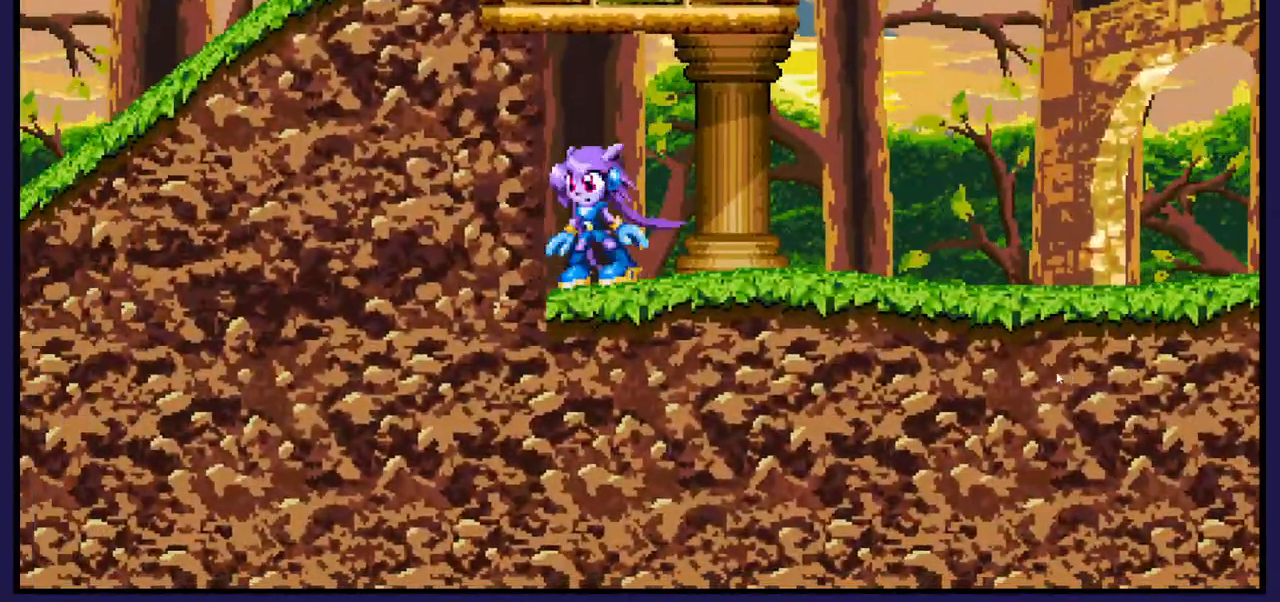
{"buttons": [], "left_stick": "center", "right_stick": "center", "events": [[117, "B", "down"], [300, "B", "up"]]}
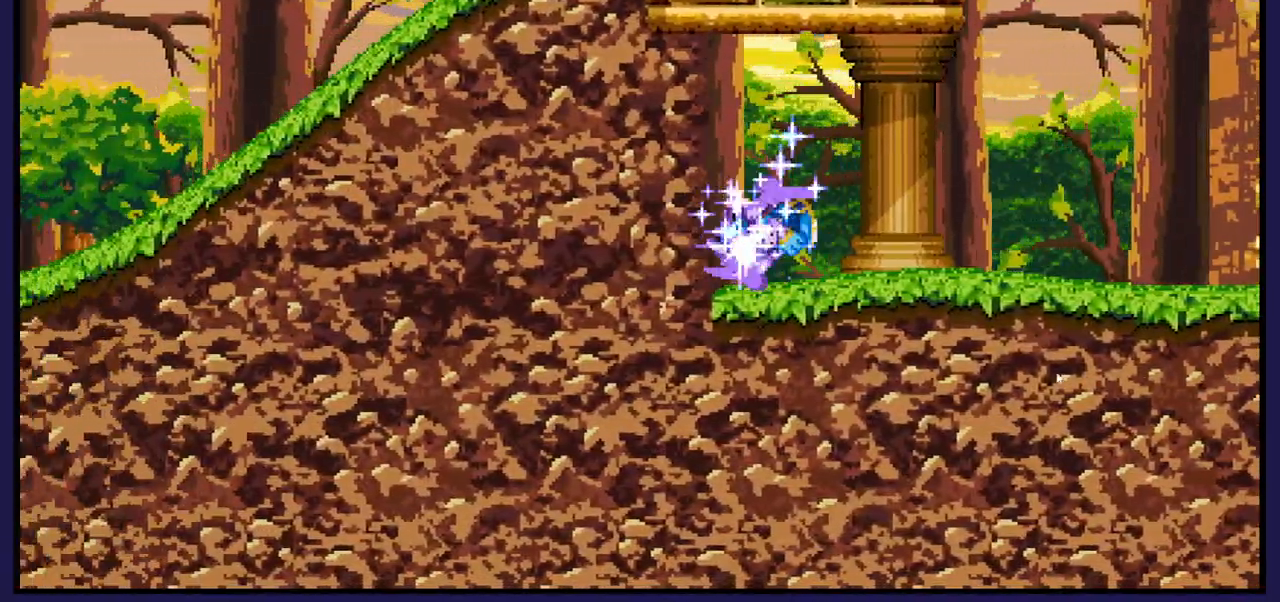
{"buttons": ["DPAD_RIGHT"], "left_stick": "center", "right_stick": "center", "events": [[417, "DPAD_RIGHT", "down"]]}
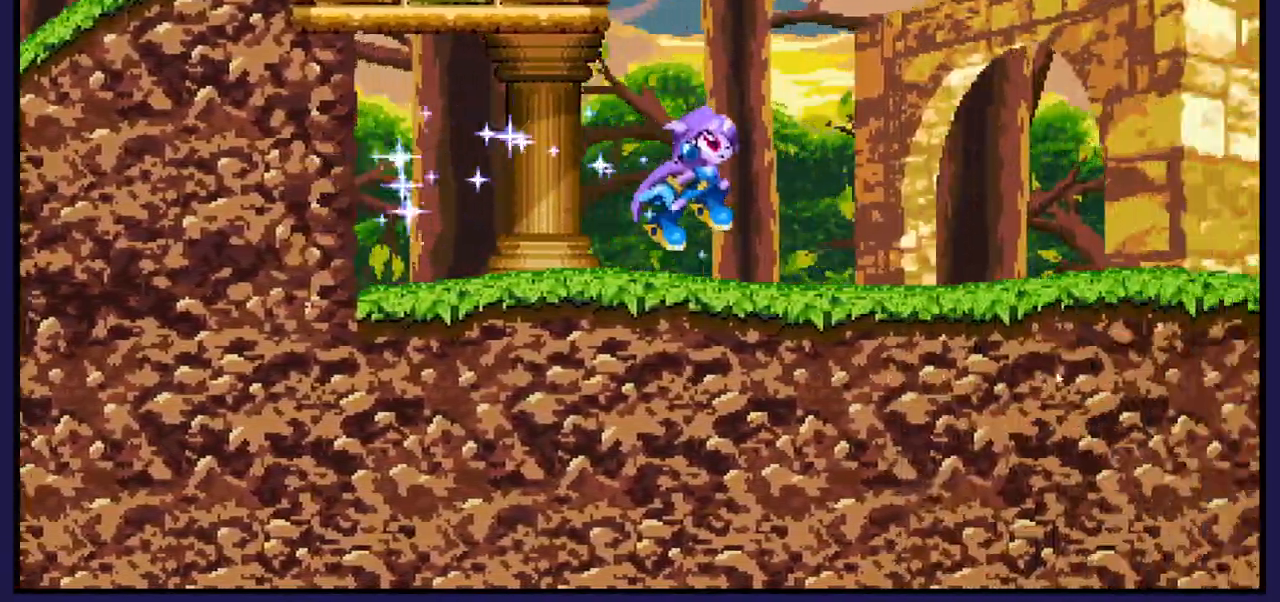
{"buttons": ["DPAD_RIGHT"], "left_stick": "center", "right_stick": "center", "events": []}
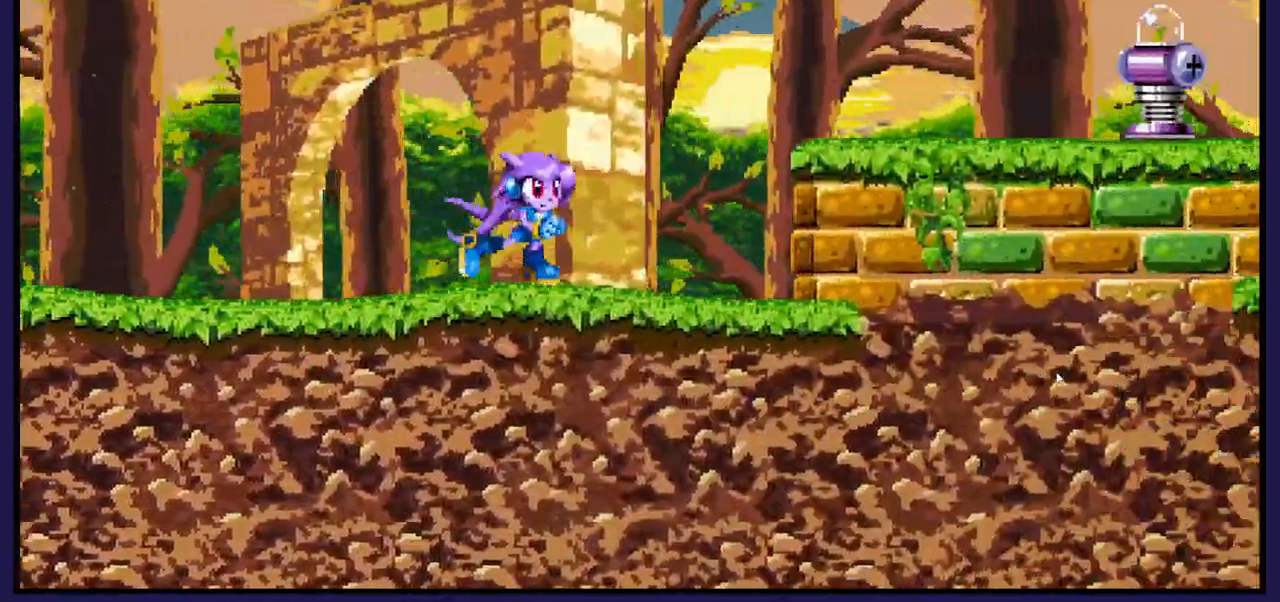
{"buttons": [], "left_stick": "center", "right_stick": "center", "events": [[250, "DPAD_RIGHT", "up"]]}
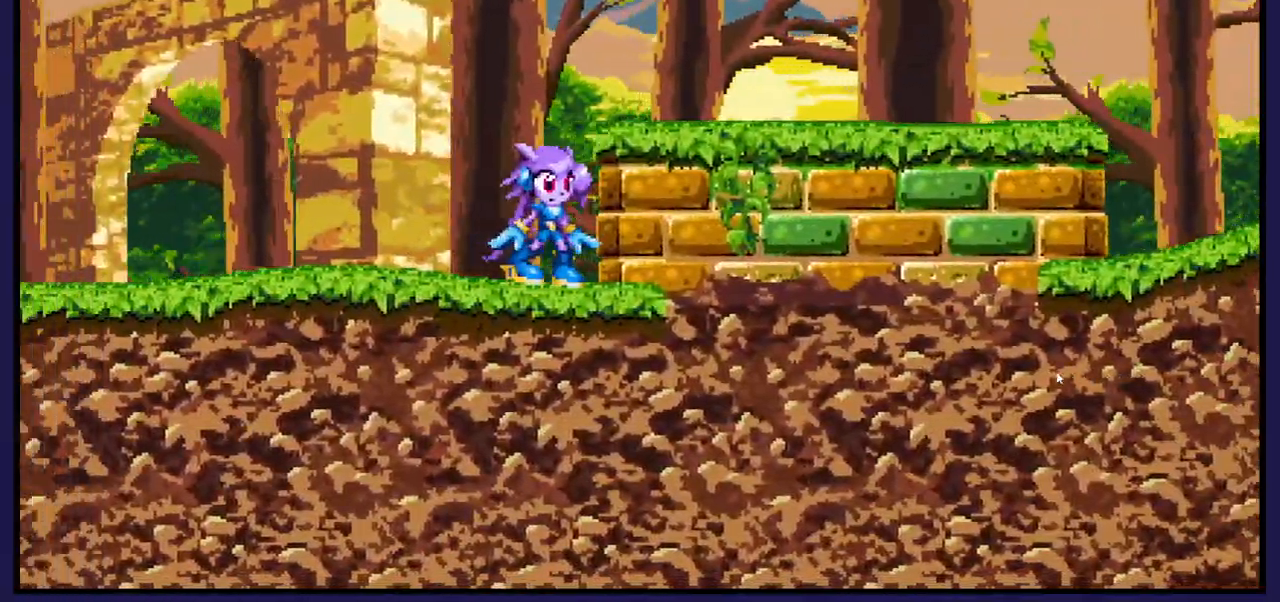
{"buttons": ["DPAD_LEFT"], "left_stick": "center", "right_stick": "center", "events": [[100, "DPAD_LEFT", "down"]]}
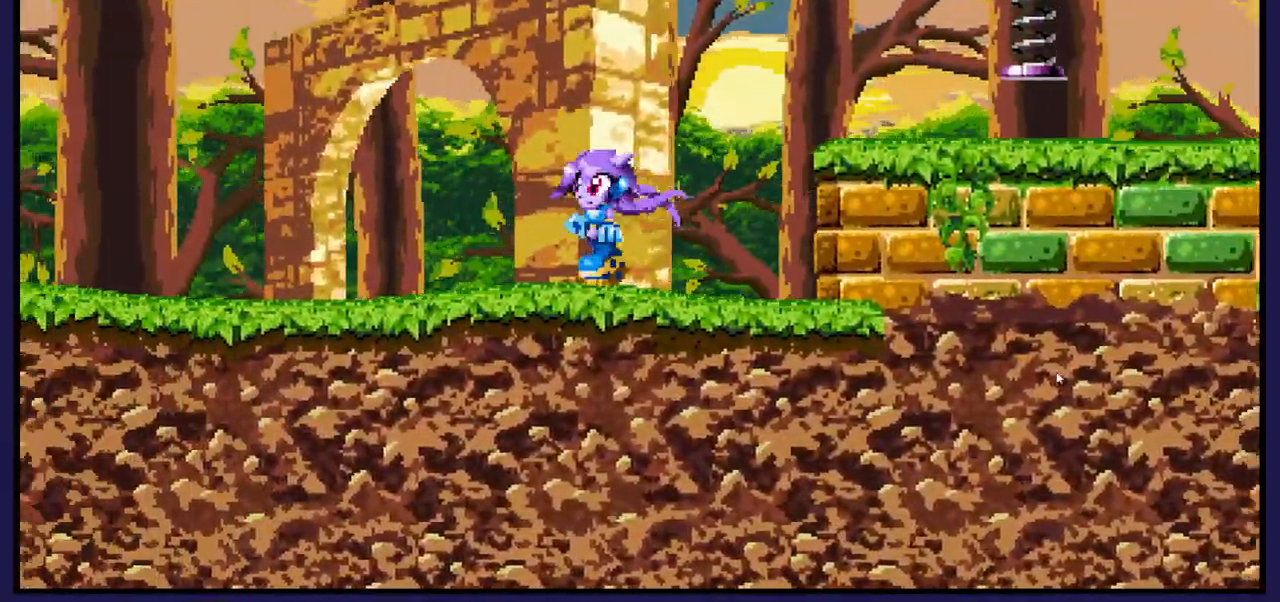
{"buttons": ["DPAD_RIGHT"], "left_stick": "center", "right_stick": "center", "events": [[17, "DPAD_LEFT", "up"], [83, "DPAD_RIGHT", "down"], [333, "A", "down"], [483, "A", "up"]]}
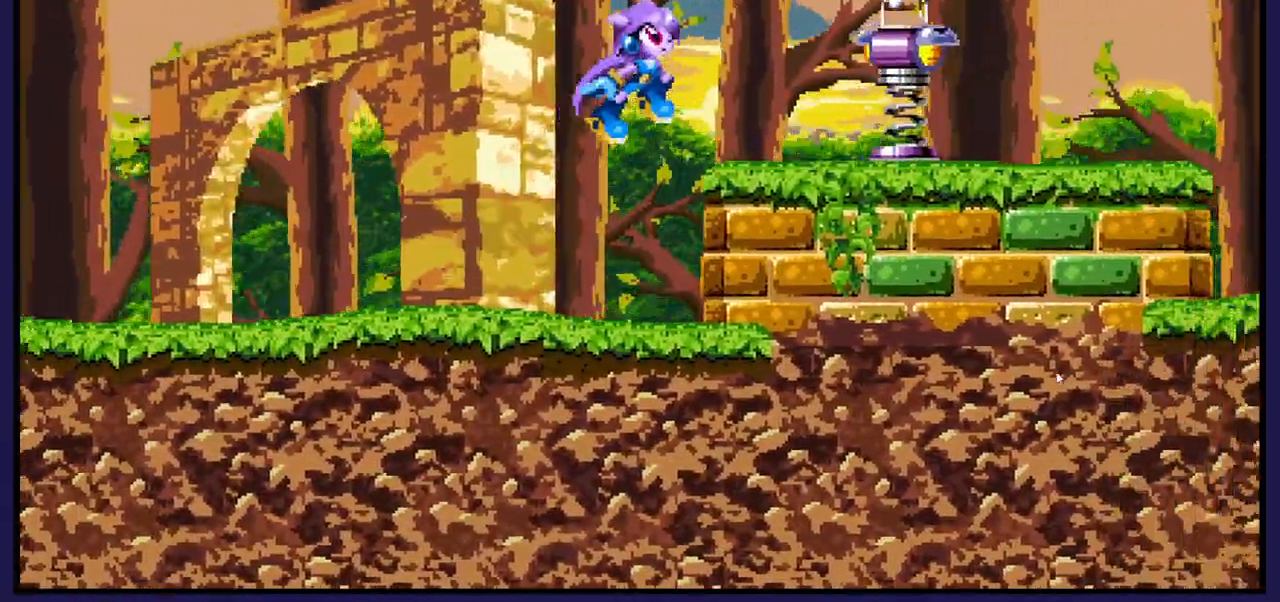
{"buttons": [], "left_stick": "center", "right_stick": "center", "events": [[17, "DPAD_RIGHT", "up"], [50, "X", "down"], [150, "X", "up"], [267, "X", "down"], [367, "X", "up"]]}
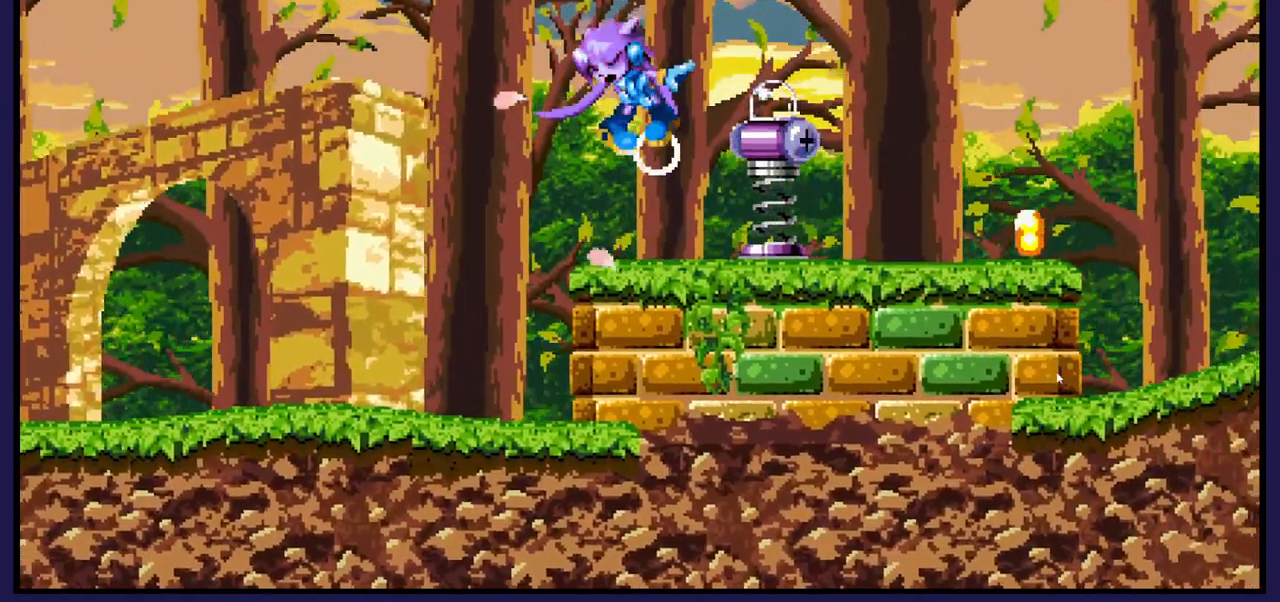
{"buttons": ["X"], "left_stick": "center", "right_stick": "center", "events": [[217, "X", "down"], [233, "DPAD_RIGHT", "down"], [317, "DPAD_RIGHT", "up"], [333, "X", "up"], [417, "X", "down"]]}
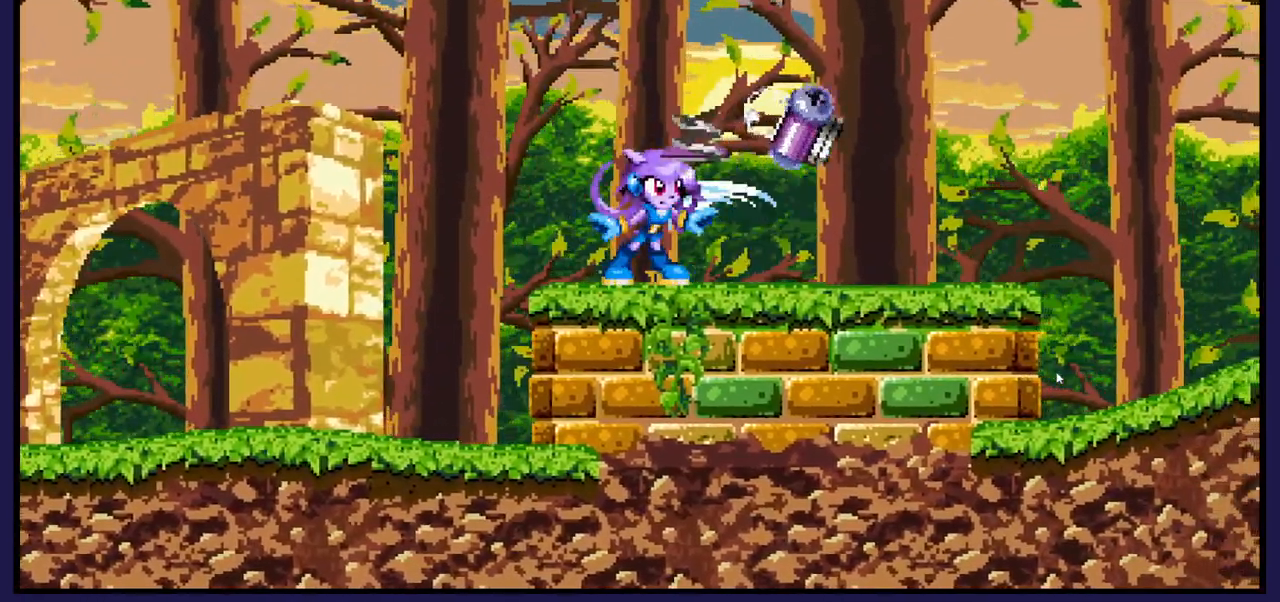
{"buttons": ["DPAD_RIGHT"], "left_stick": "center", "right_stick": "center", "events": [[33, "X", "up"], [133, "X", "down"], [233, "X", "up"], [417, "DPAD_RIGHT", "down"]]}
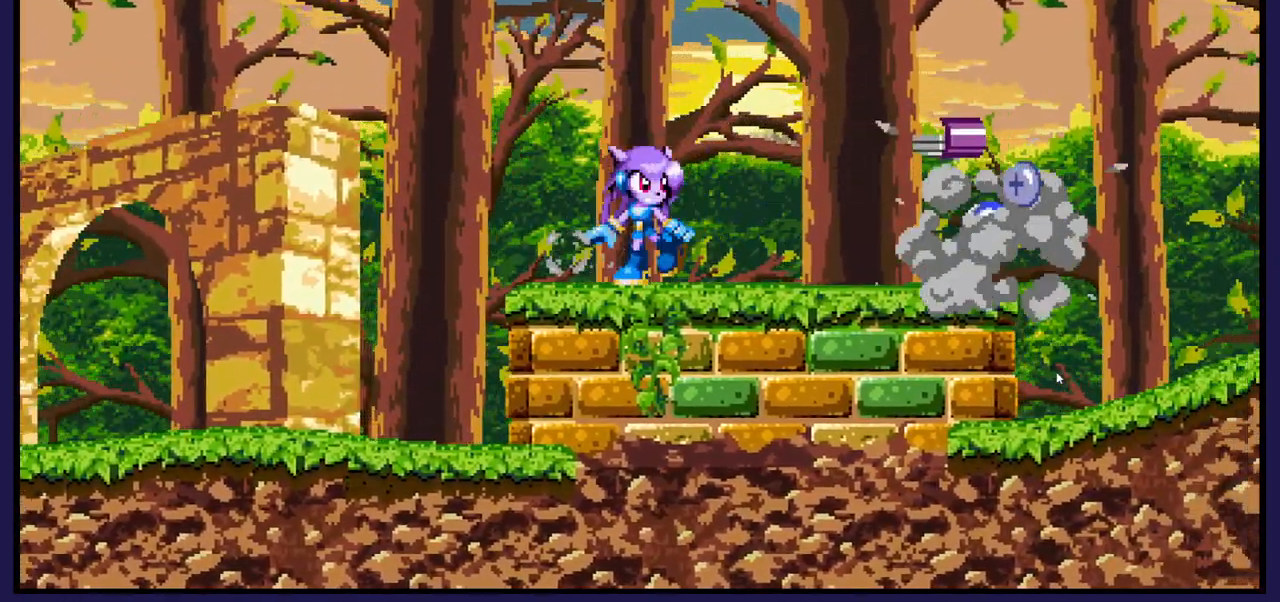
{"buttons": [], "left_stick": "center", "right_stick": "center", "events": [[33, "DPAD_RIGHT", "up"]]}
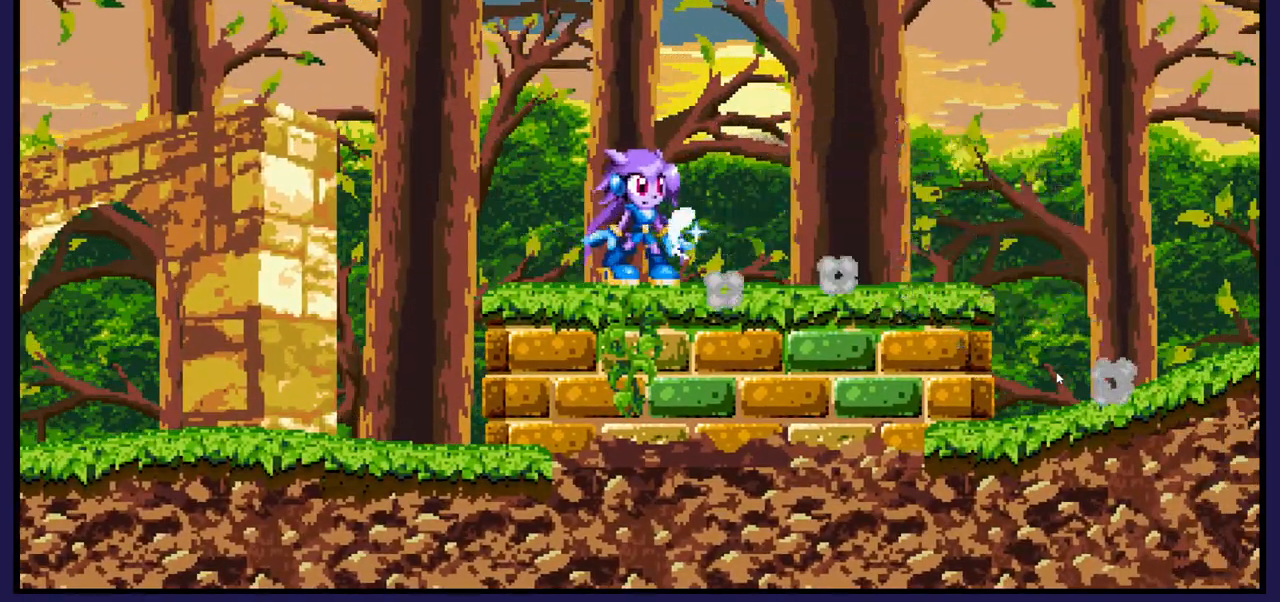
{"buttons": ["DPAD_RIGHT"], "left_stick": "center", "right_stick": "center", "events": [[183, "DPAD_RIGHT", "down"]]}
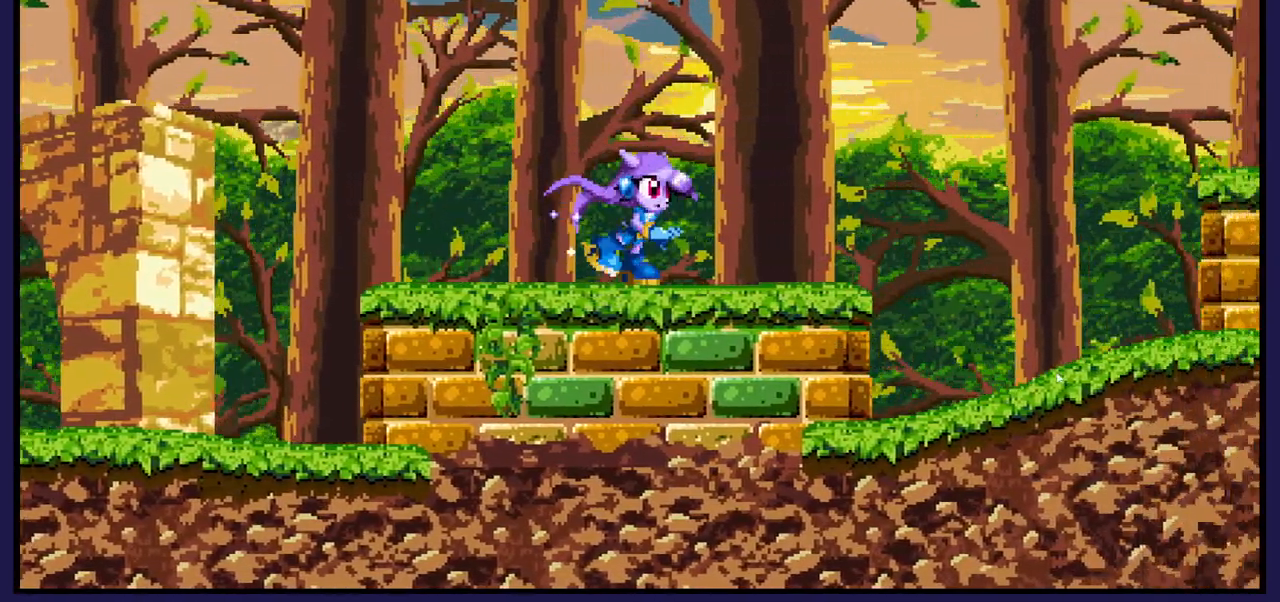
{"buttons": ["DPAD_RIGHT"], "left_stick": "center", "right_stick": "center", "events": [[167, "DPAD_RIGHT", "up"], [500, "DPAD_RIGHT", "down"]]}
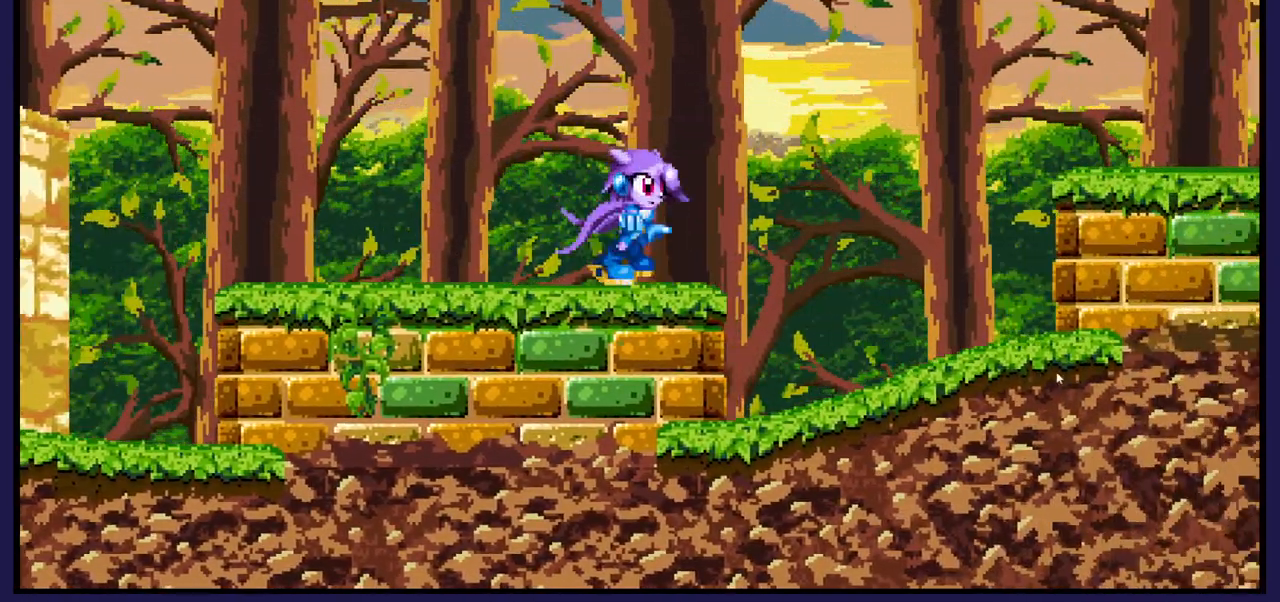
{"buttons": [], "left_stick": "center", "right_stick": "center", "events": [[400, "DPAD_RIGHT", "up"]]}
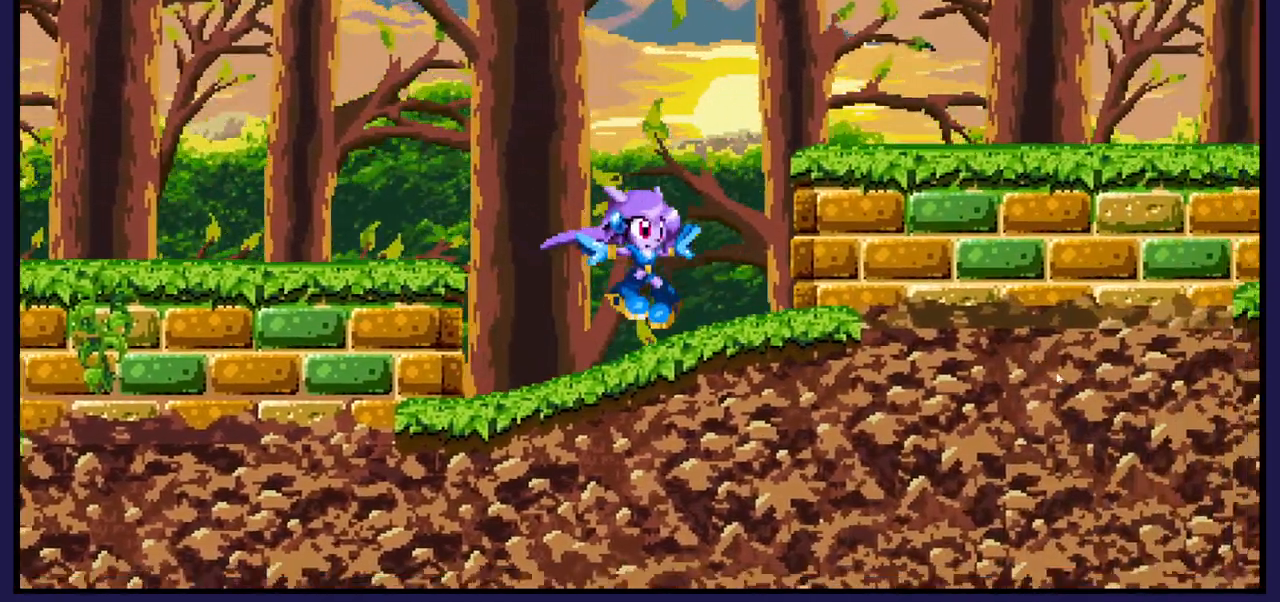
{"buttons": ["A"], "left_stick": "center", "right_stick": "center", "events": [[233, "A", "down"], [300, "DPAD_RIGHT", "down"], [483, "DPAD_RIGHT", "up"]]}
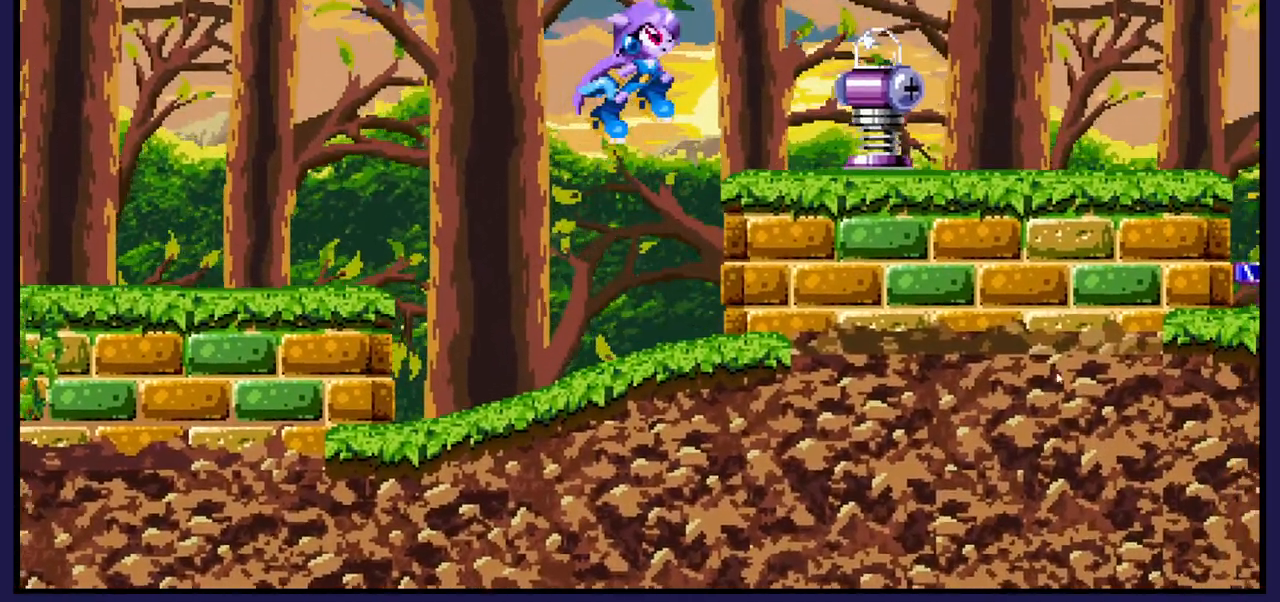
{"buttons": [], "left_stick": "center", "right_stick": "center", "events": [[17, "A", "up"], [83, "DPAD_LEFT", "down"], [167, "DPAD_LEFT", "up"], [167, "X", "down"], [217, "DPAD_RIGHT", "down"], [317, "X", "up"], [383, "X", "down"], [400, "DPAD_RIGHT", "up"], [483, "X", "up"]]}
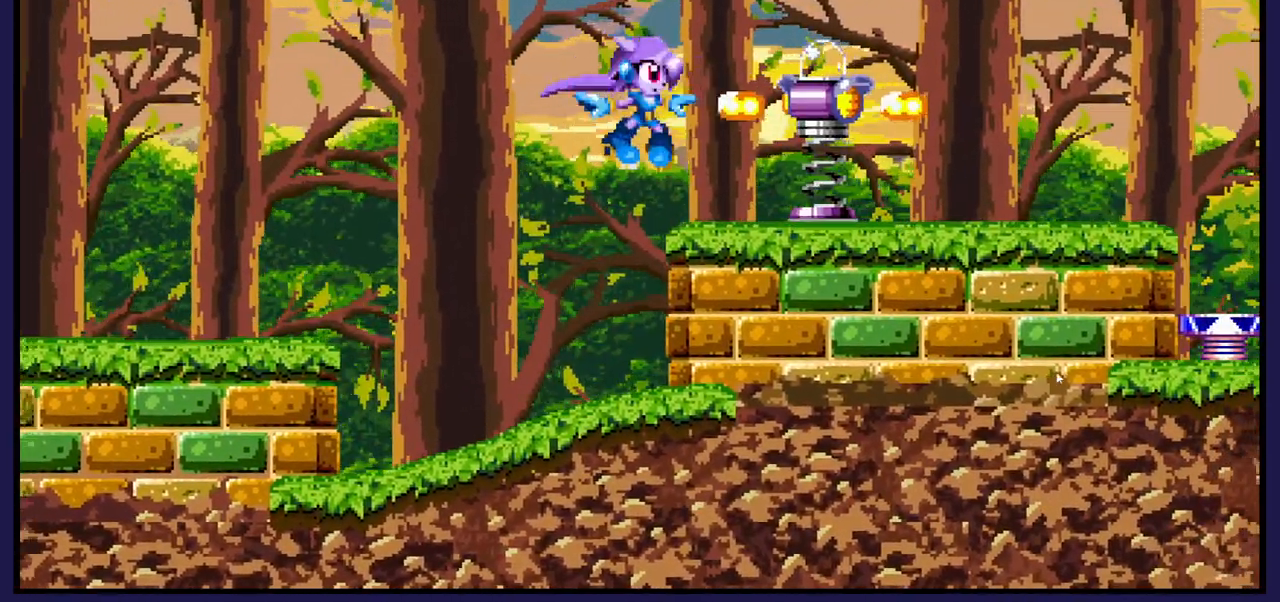
{"buttons": [], "left_stick": "center", "right_stick": "center", "events": [[17, "DPAD_LEFT", "down"], [433, "DPAD_LEFT", "up"]]}
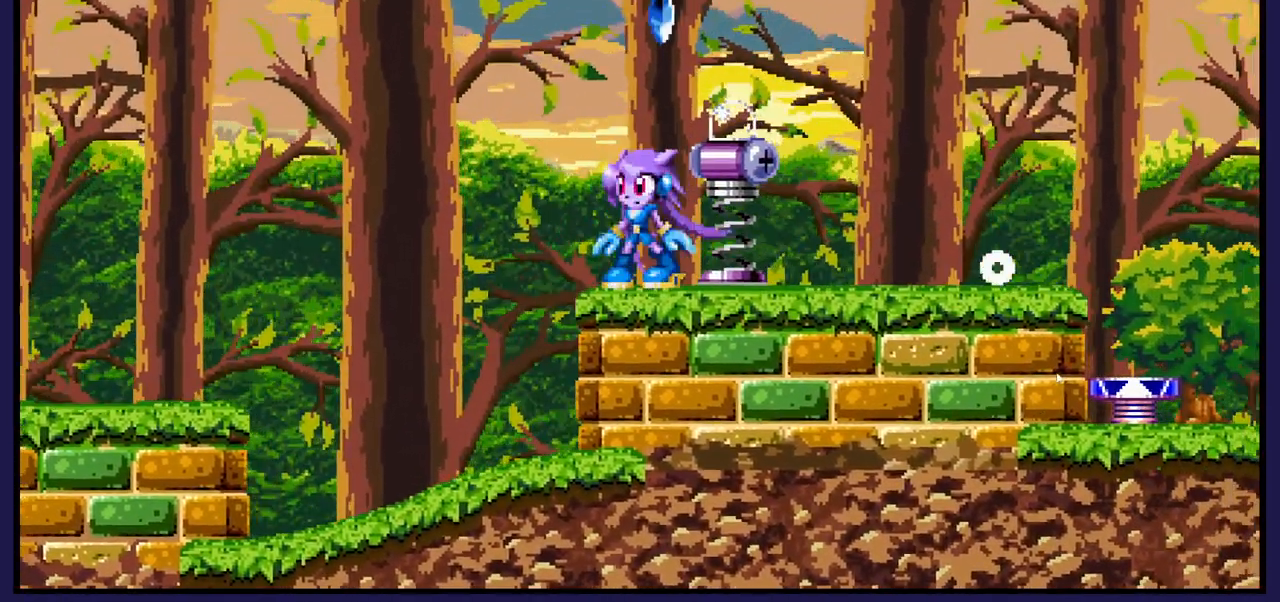
{"buttons": [], "left_stick": "center", "right_stick": "center", "events": [[50, "DPAD_RIGHT", "down"], [100, "X", "down"], [117, "DPAD_RIGHT", "up"], [233, "X", "up"], [300, "X", "down"], [417, "X", "up"]]}
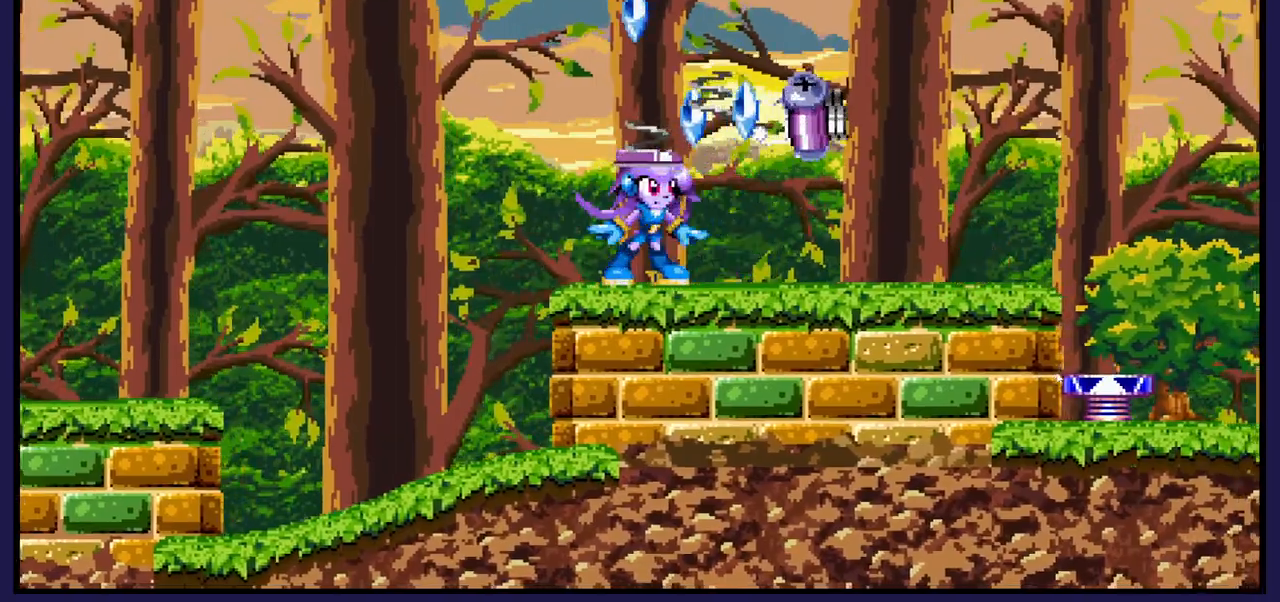
{"buttons": [], "left_stick": "center", "right_stick": "center", "events": [[33, "X", "down"], [150, "X", "up"]]}
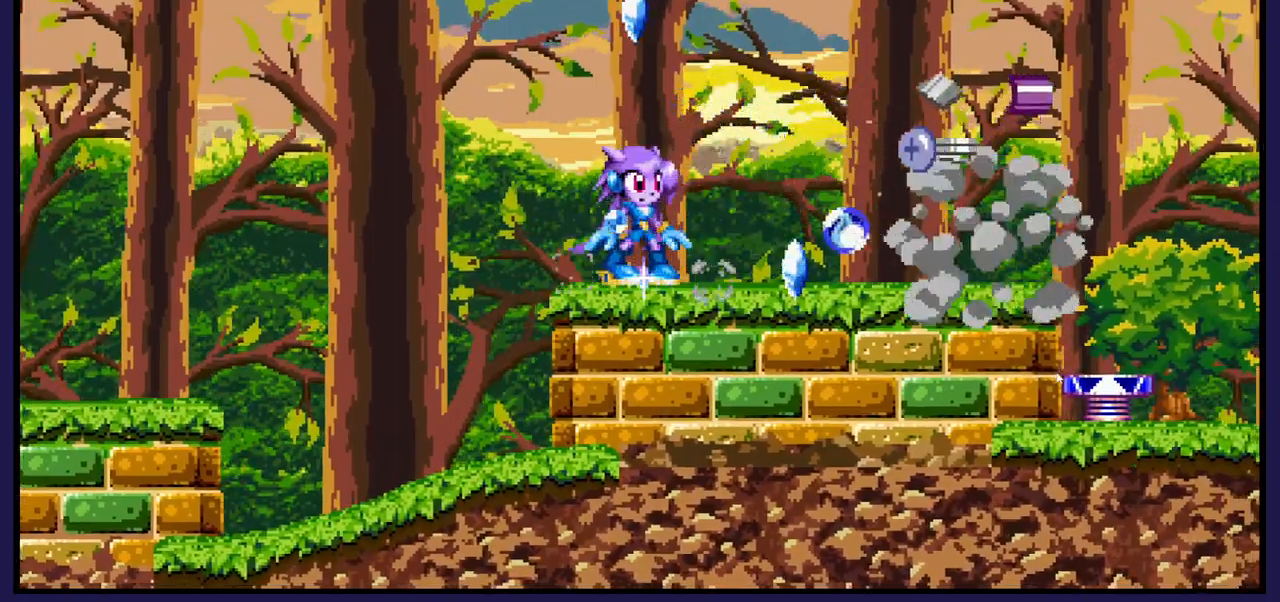
{"buttons": ["DPAD_LEFT"], "left_stick": "center", "right_stick": "center", "events": [[217, "DPAD_RIGHT", "down"], [317, "A", "down"], [333, "DPAD_RIGHT", "up"], [433, "DPAD_LEFT", "down"], [500, "A", "up"]]}
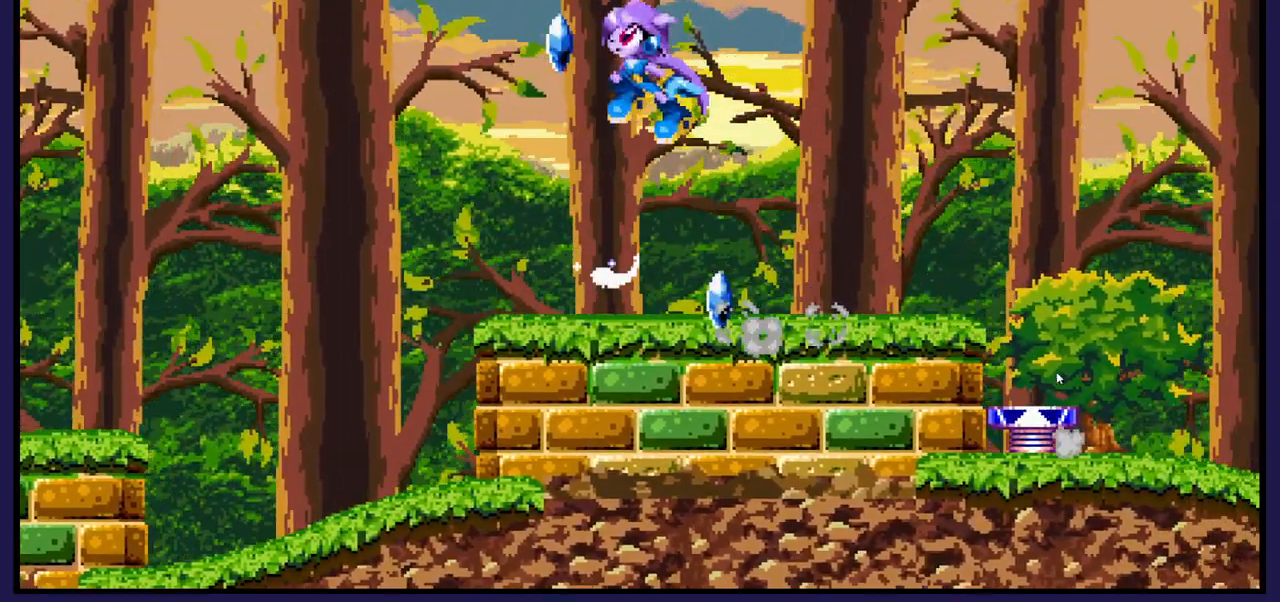
{"buttons": ["DPAD_RIGHT"], "left_stick": "center", "right_stick": "center", "events": [[83, "DPAD_LEFT", "up"], [150, "DPAD_RIGHT", "down"]]}